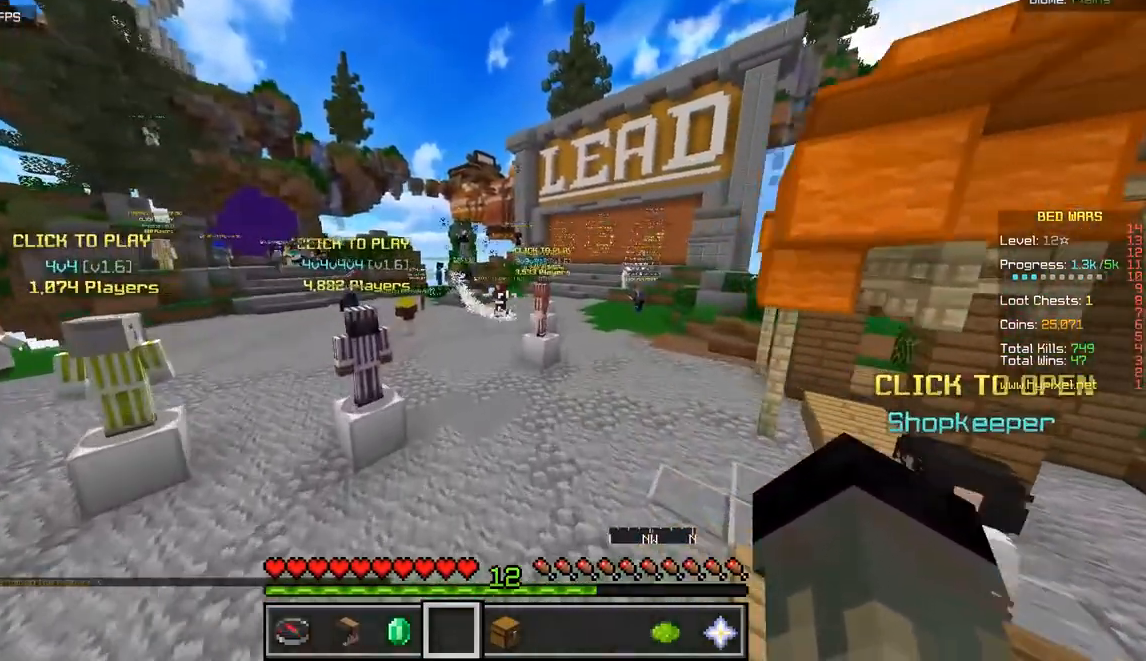
Gameplay with keyboard and mouse; each line is a JSON object with the keys and mouse buttons held at the frame after it. "events" lists presses ("down") and releases ("up") of "d", "q", "s", "z", "mouse_left" and "mouse_right" between this image and that frame as [ms after this image, input, new state], when the widget could be followed in between. "mouse_left", "mouse_right" = the "left", "right" buttons of the "mouse" list. No other keys are recorded. Fast repeated clicks can show as one long hold. Mouse movement is not recorded.
{"keys": [], "mouse": [], "events": [[417, "z", "up"]]}
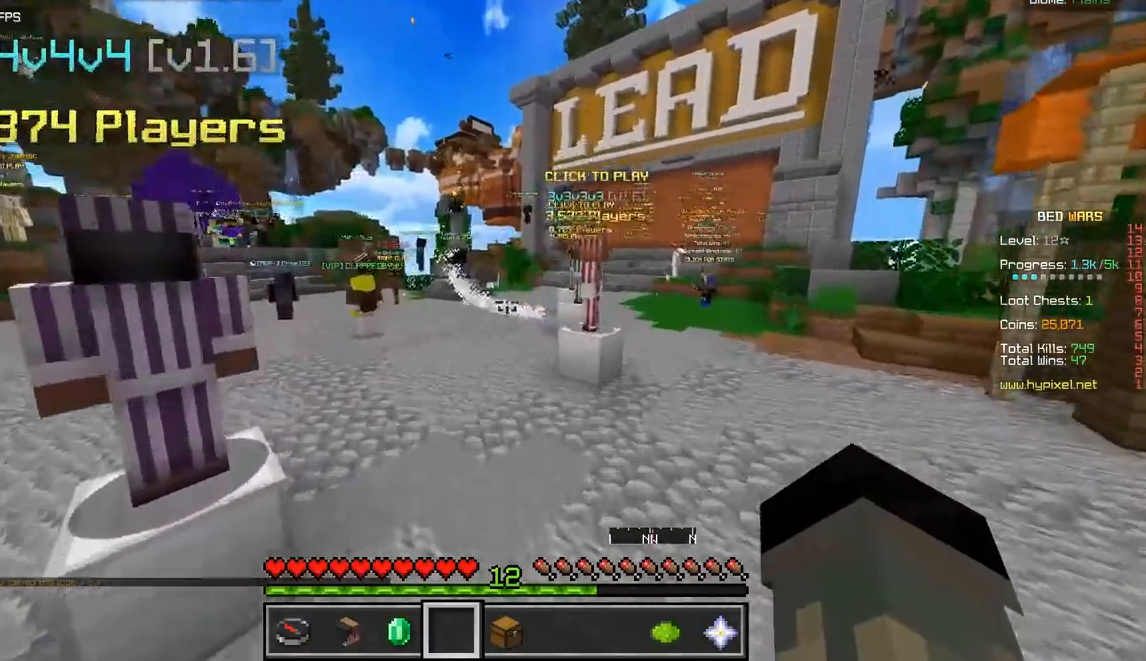
{"keys": [], "mouse": [], "events": []}
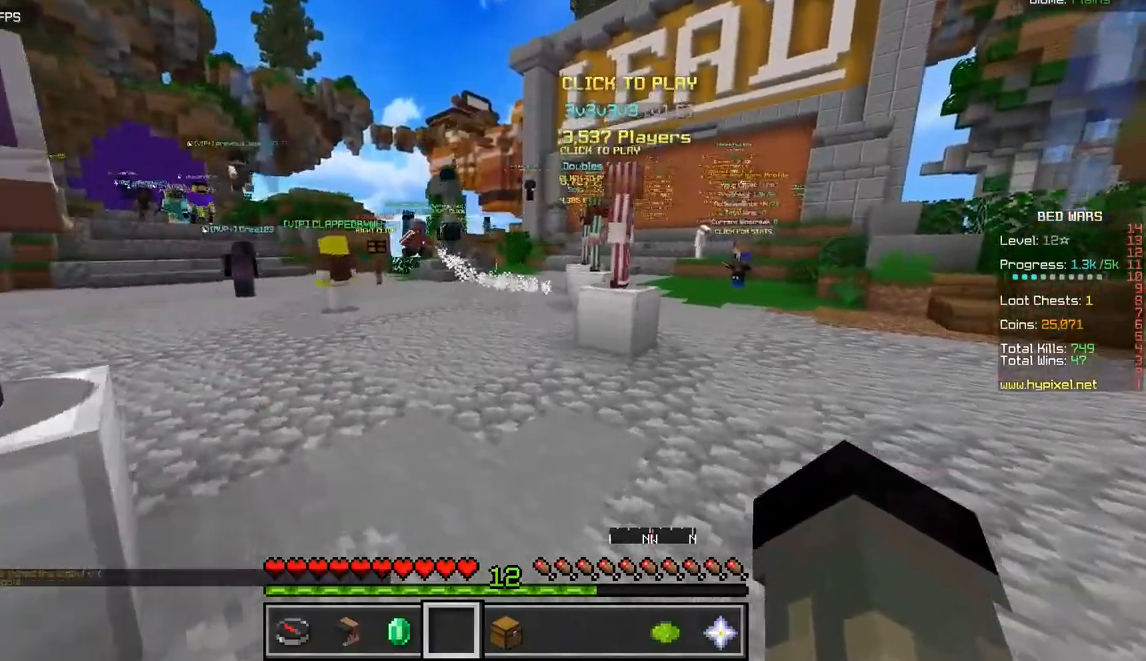
{"keys": [], "mouse": [], "events": []}
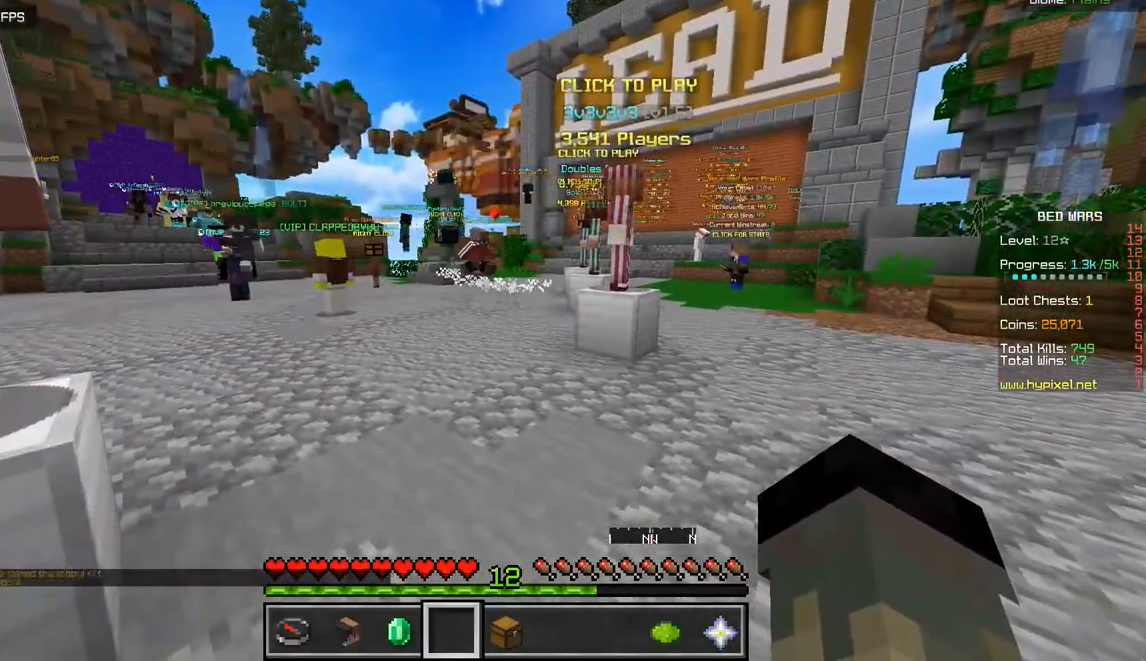
{"keys": [], "mouse": [], "events": []}
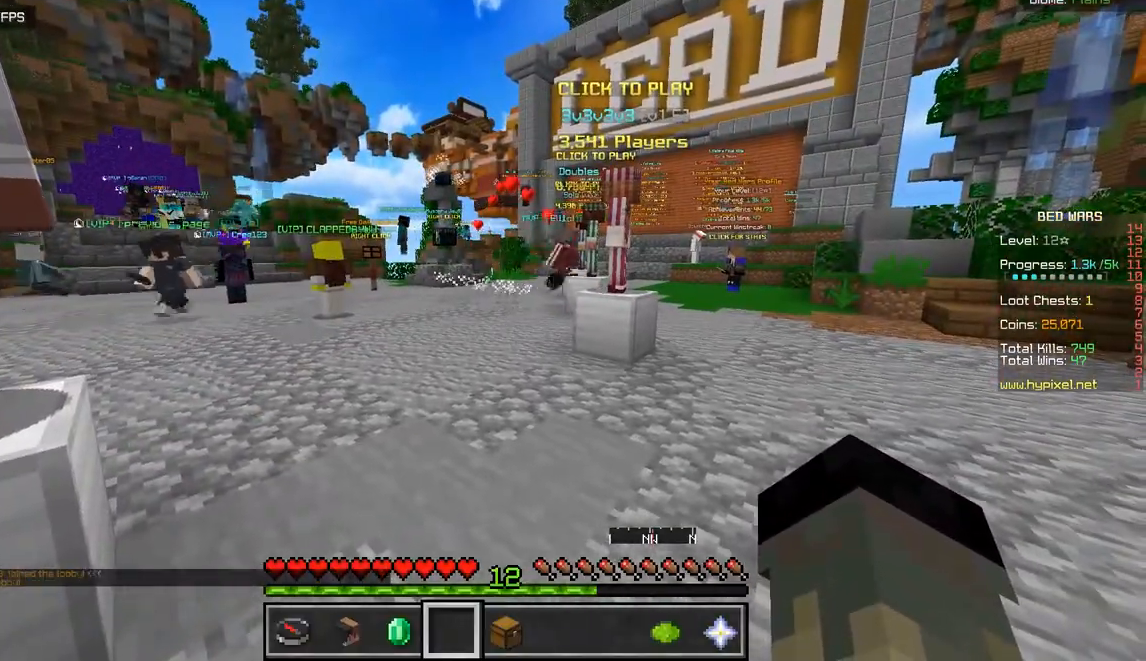
{"keys": ["z"], "mouse": [], "events": [[301, "z", "down"]]}
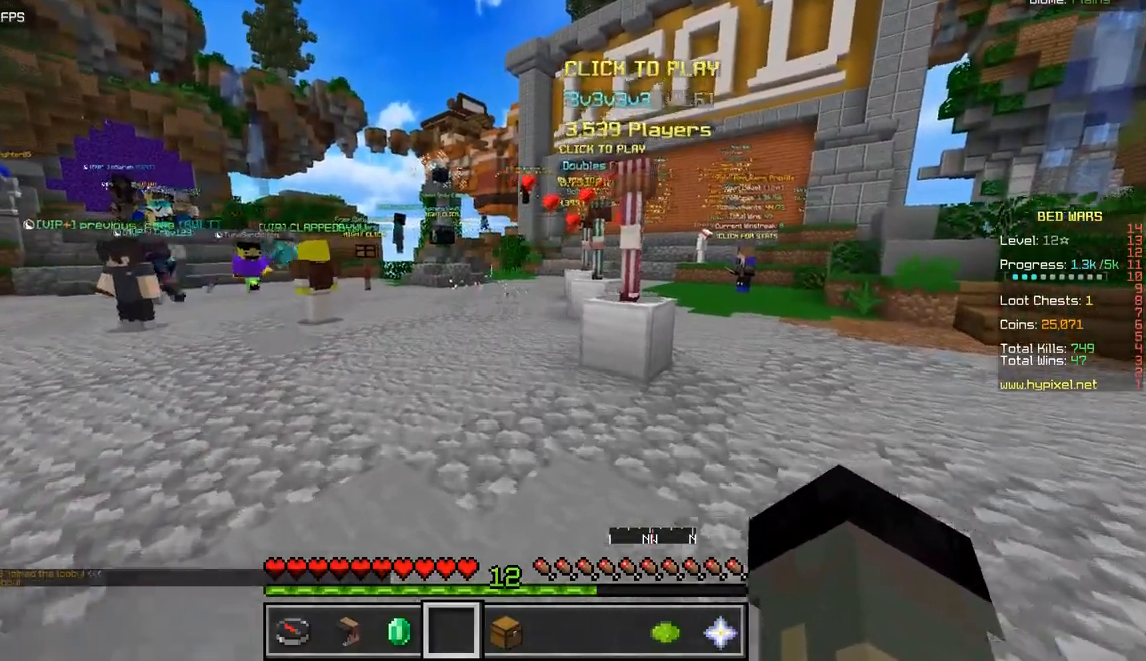
{"keys": ["z"], "mouse": [], "events": []}
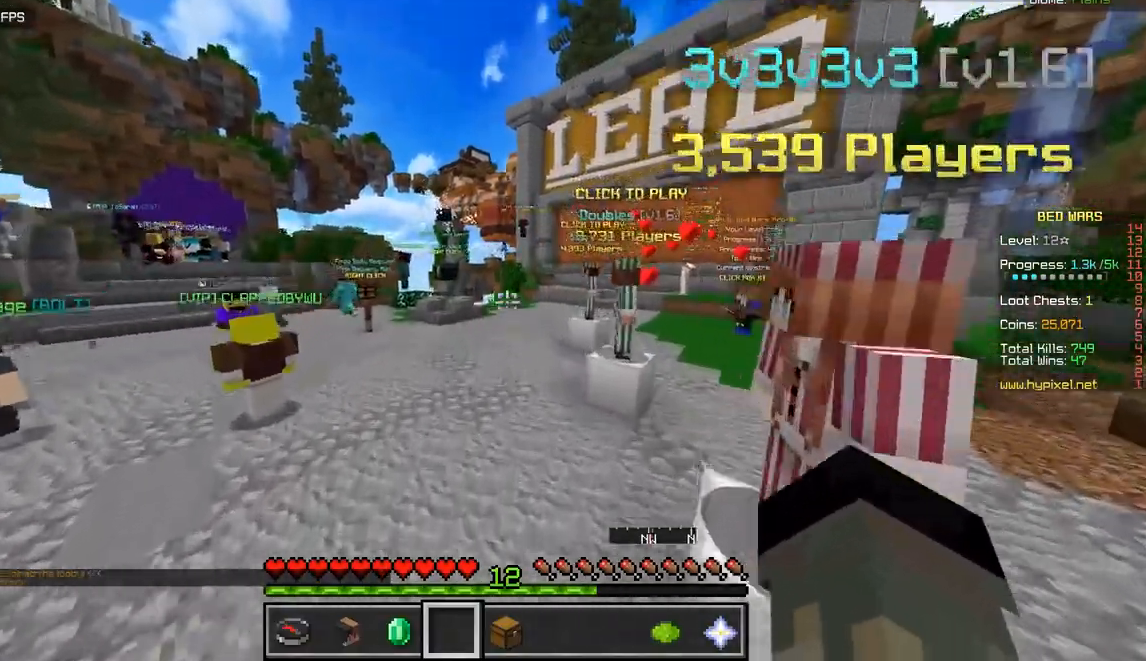
{"keys": ["z"], "mouse": [], "events": []}
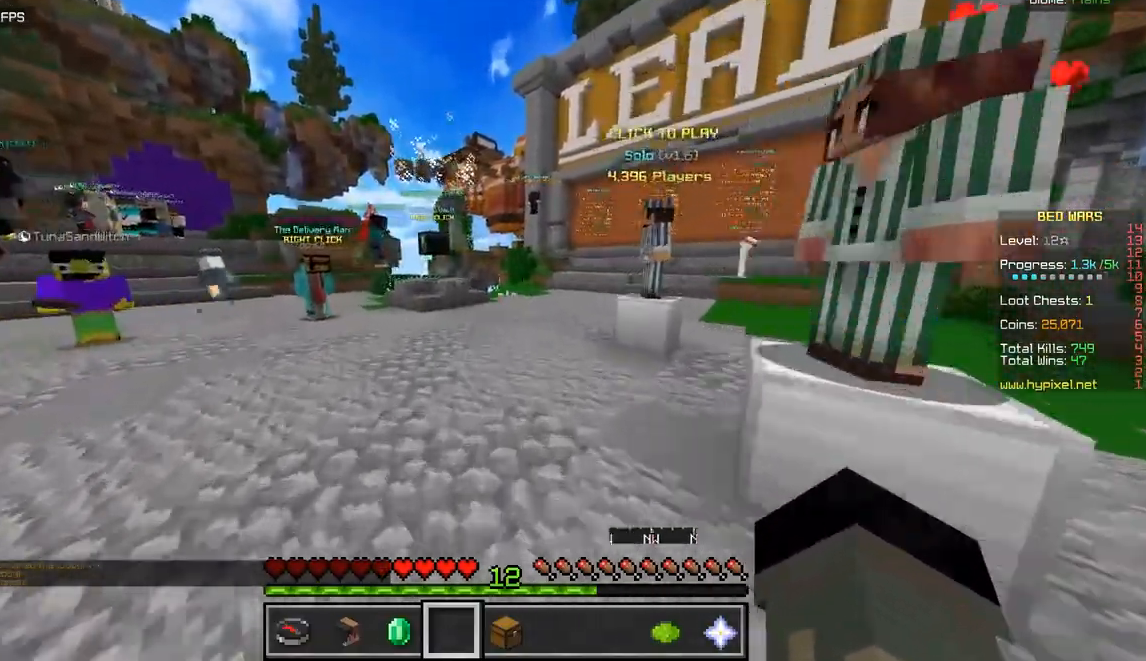
{"keys": ["z"], "mouse": [], "events": []}
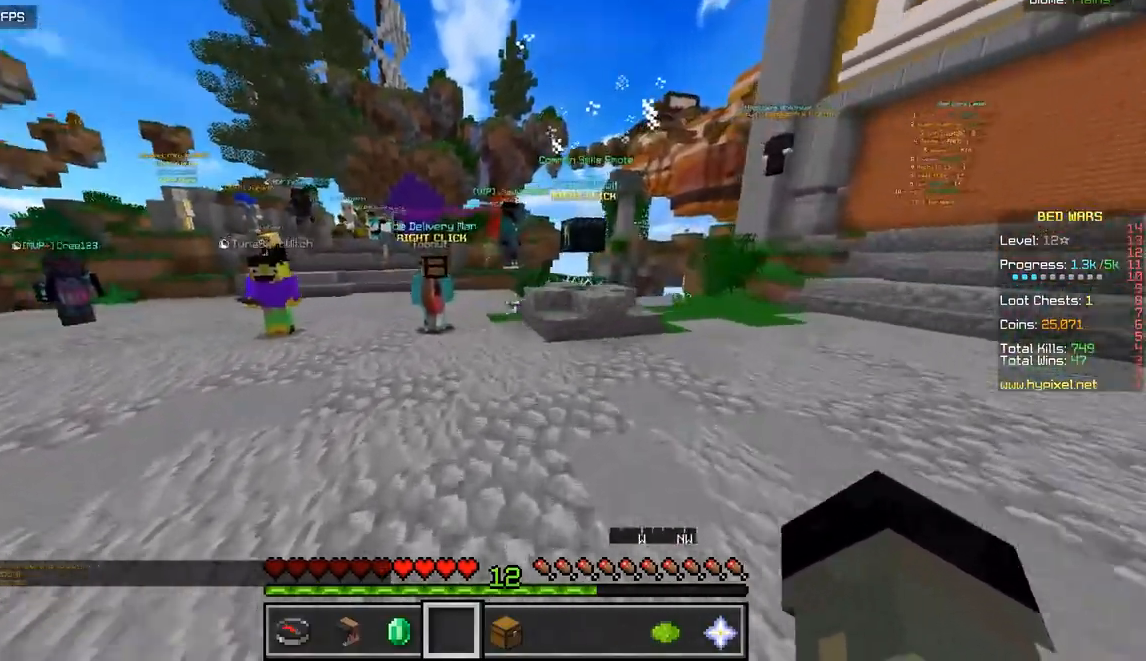
{"keys": ["z"], "mouse": [], "events": []}
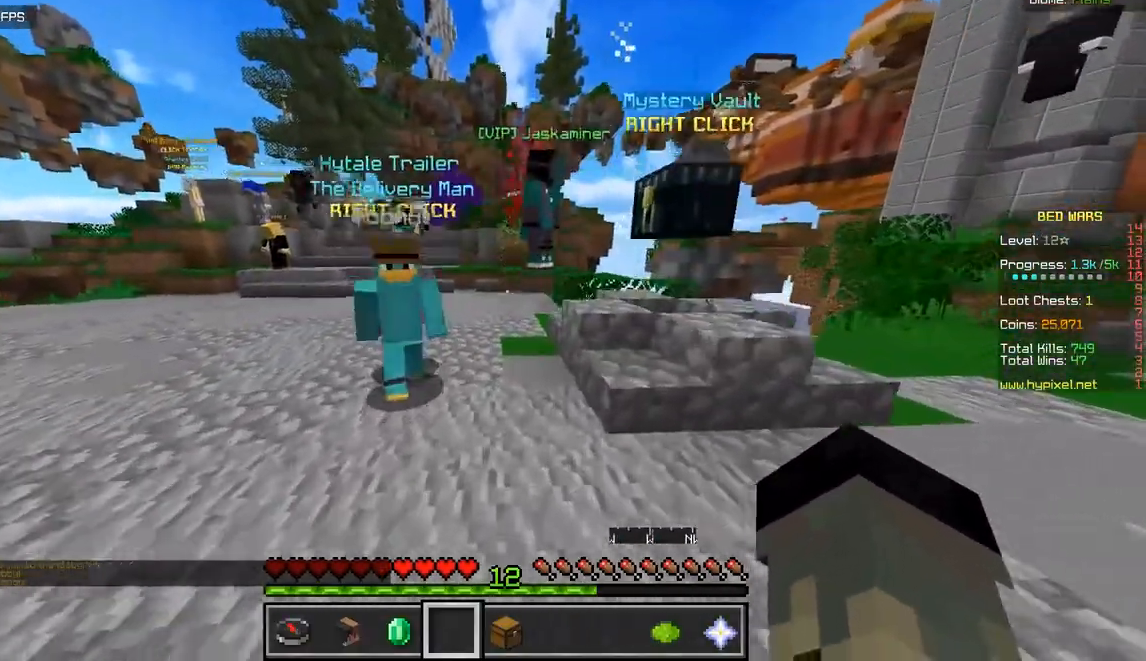
{"keys": ["z"], "mouse": [], "events": []}
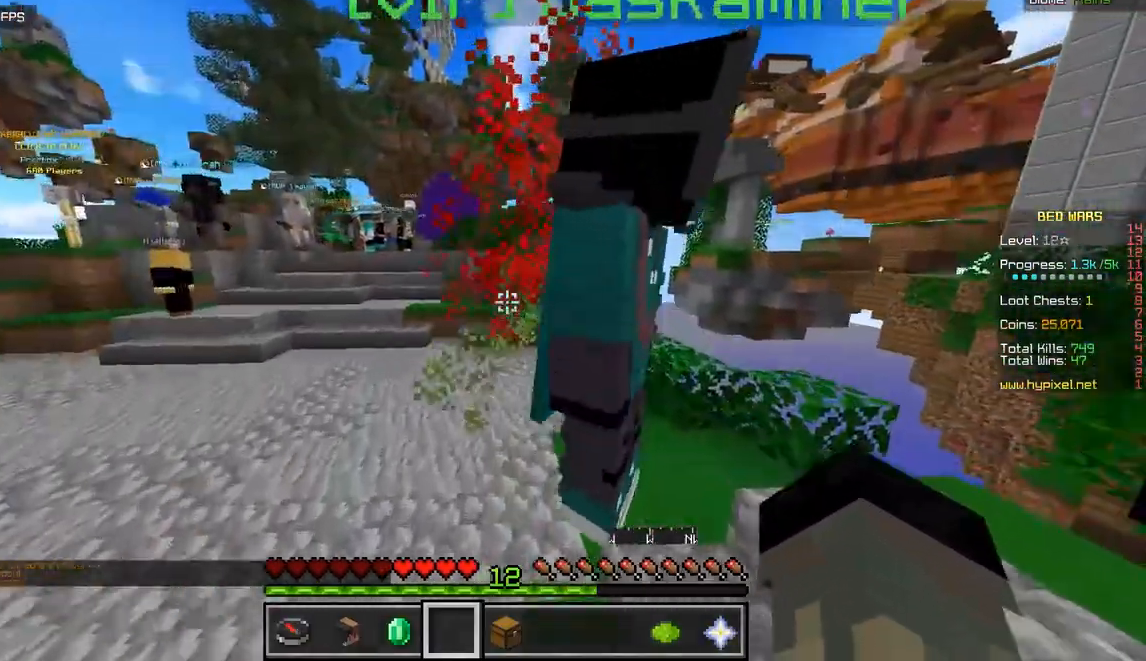
{"keys": ["z"], "mouse": [], "events": []}
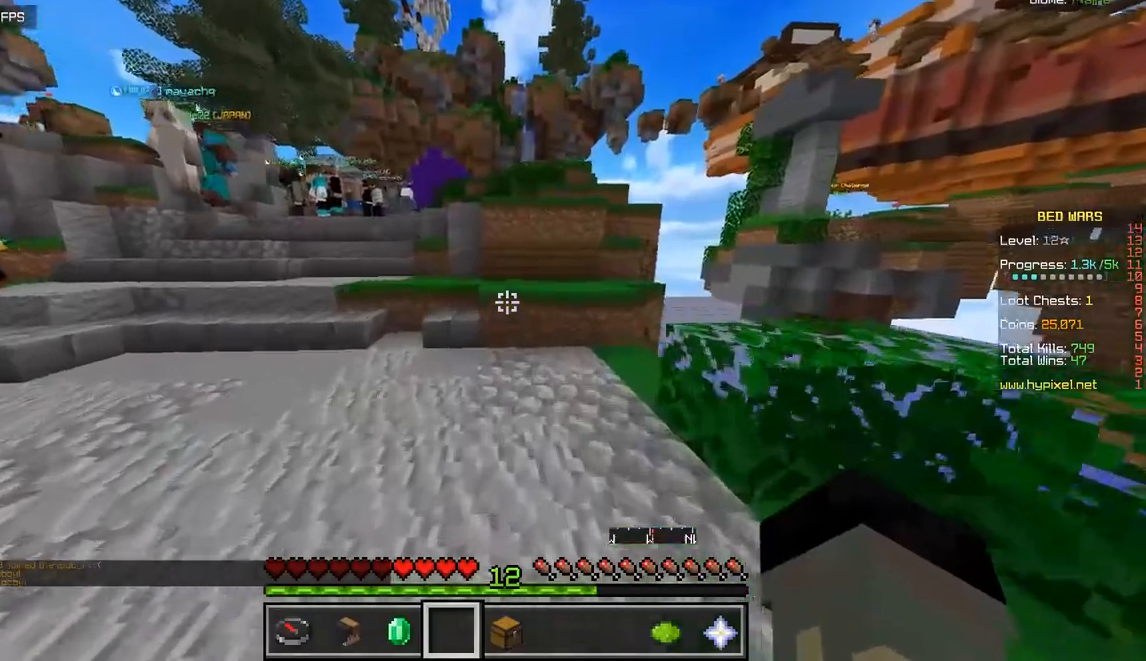
{"keys": ["z"], "mouse": [], "events": []}
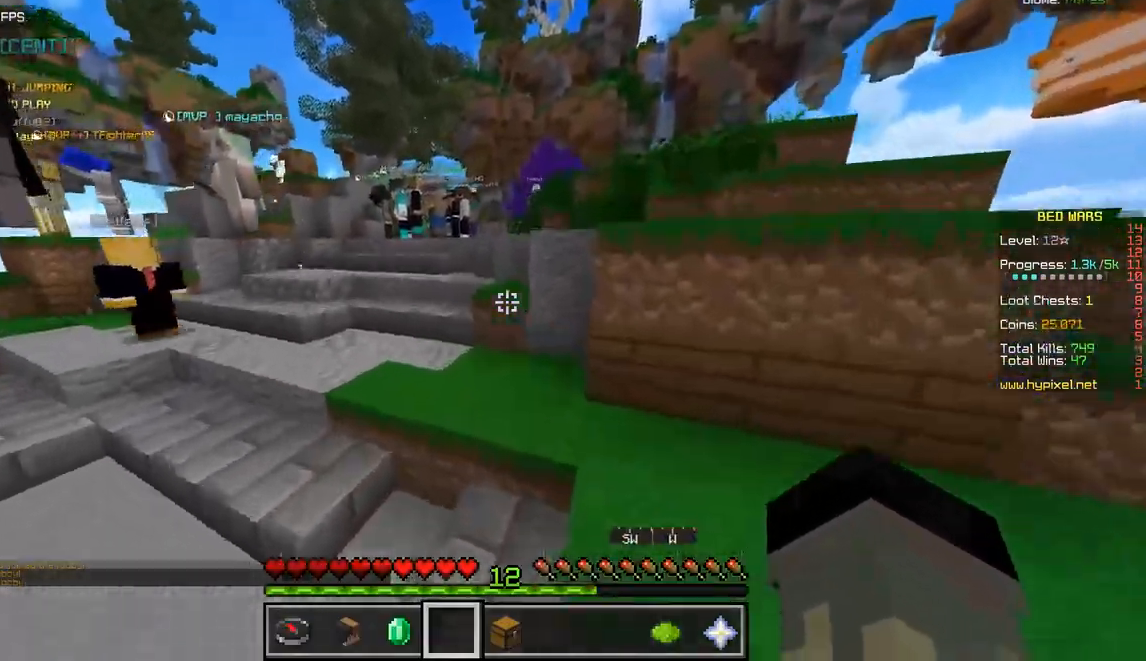
{"keys": ["z"], "mouse": [], "events": []}
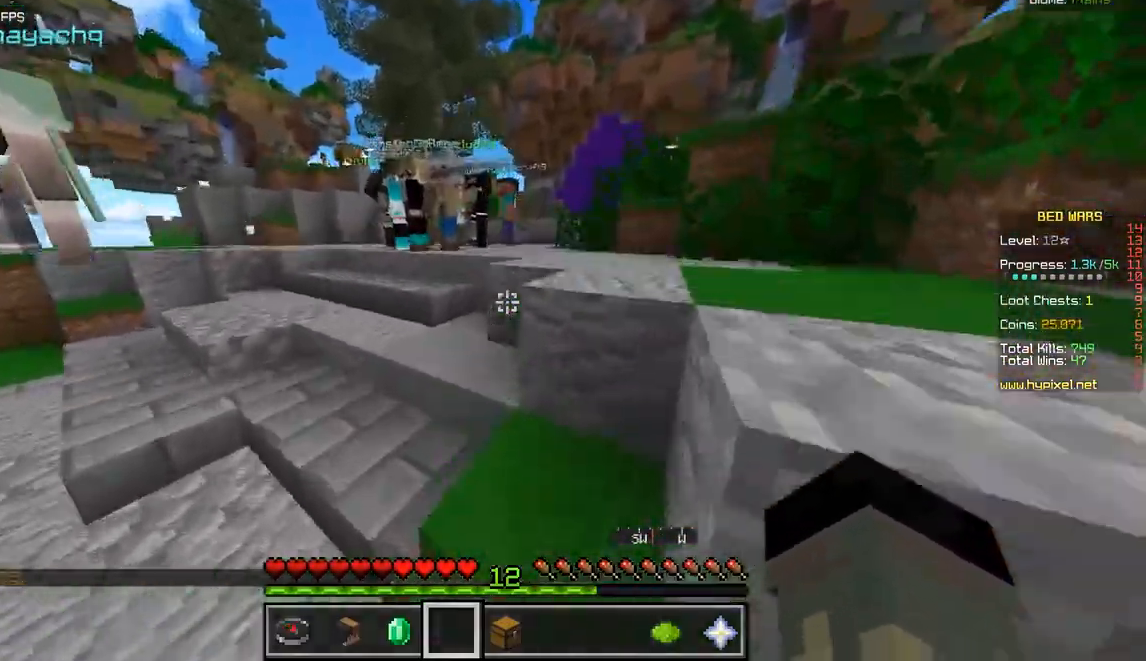
{"keys": ["z"], "mouse": [], "events": [[50, "q", "down"], [217, "q", "up"]]}
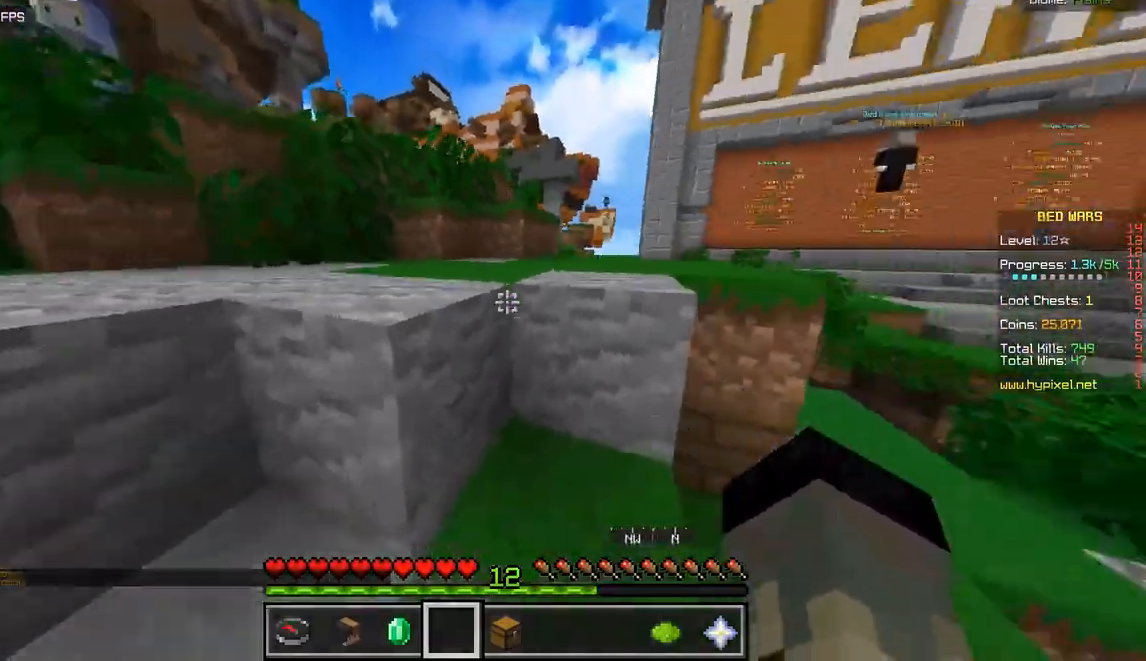
{"keys": ["z"], "mouse": [], "events": []}
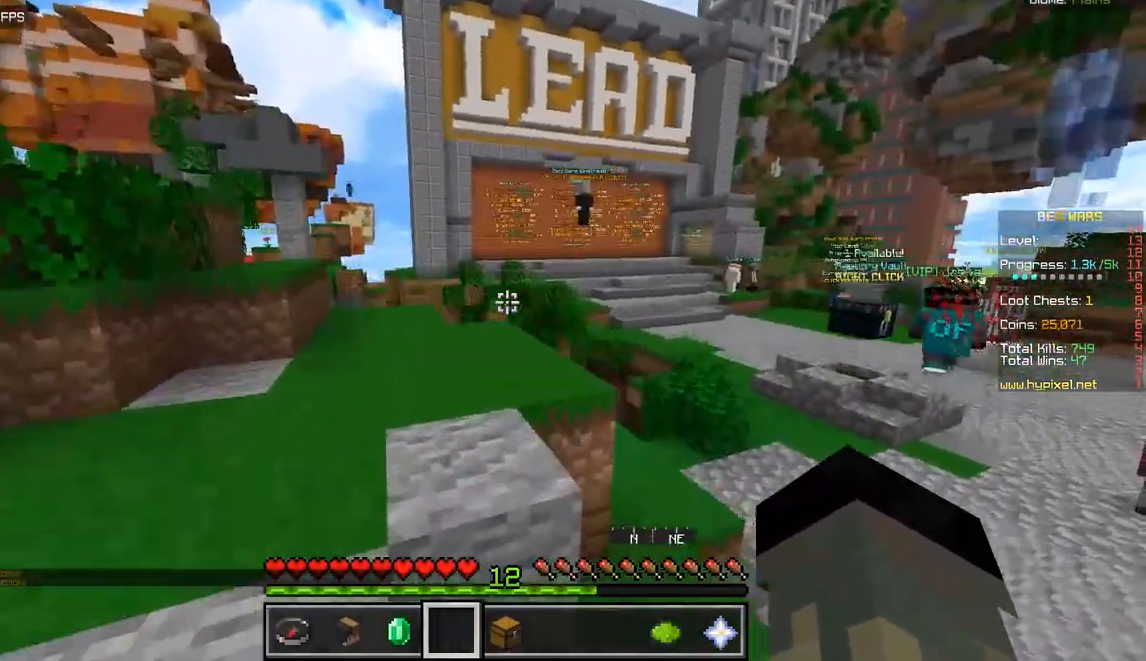
{"keys": ["z"], "mouse": [], "events": []}
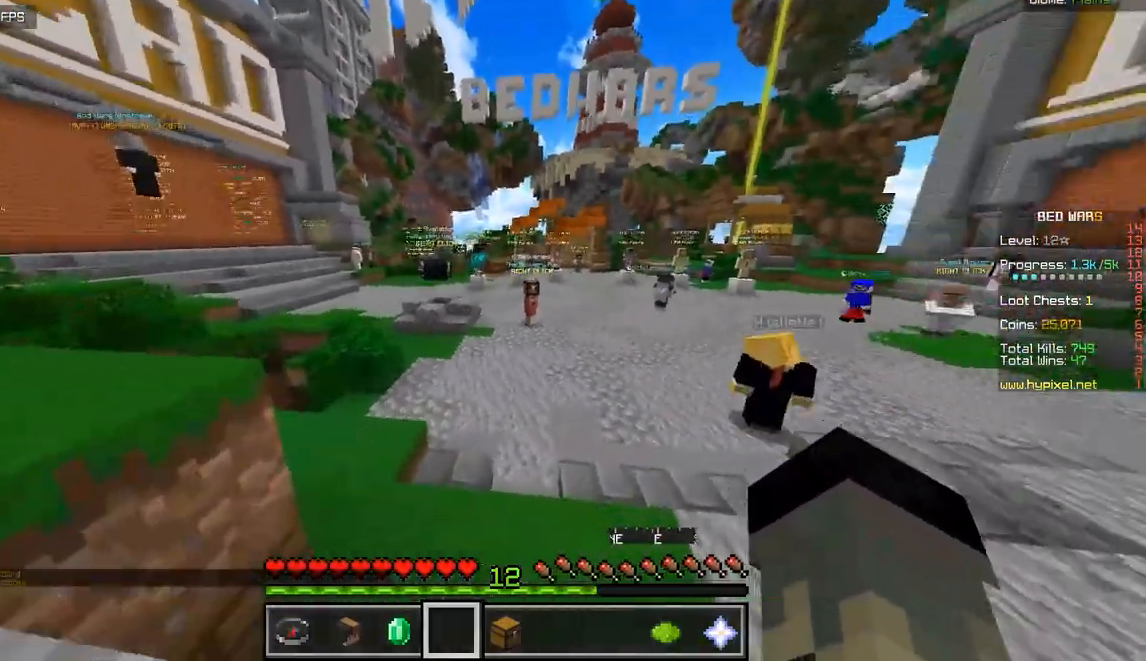
{"keys": ["z"], "mouse": [], "events": []}
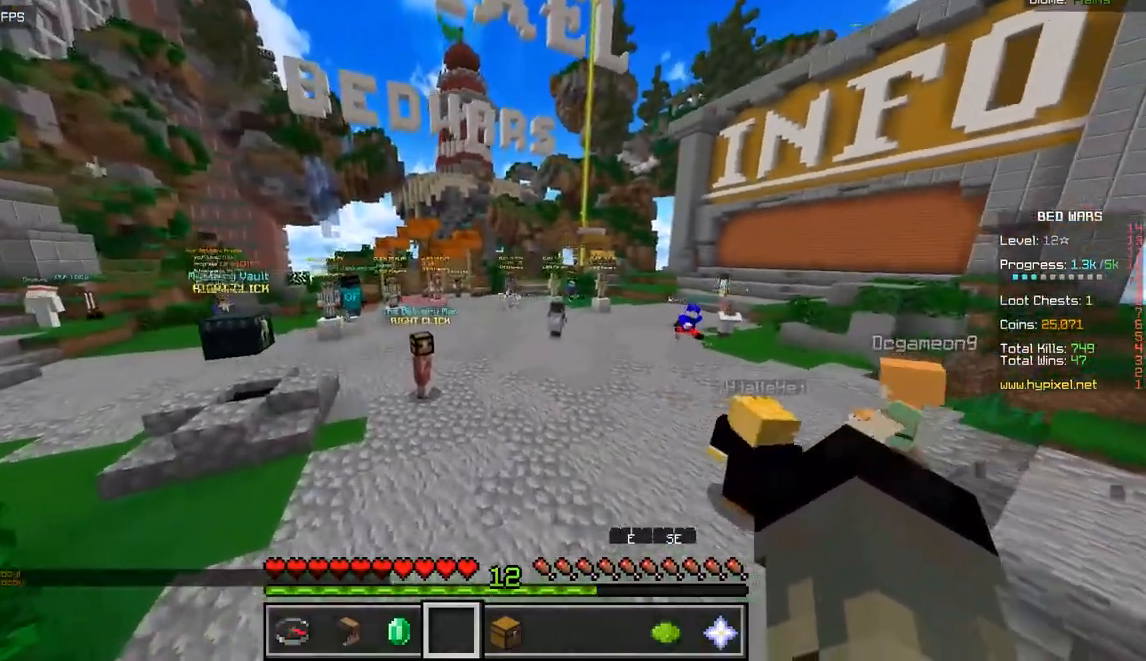
{"keys": ["z"], "mouse": [], "events": []}
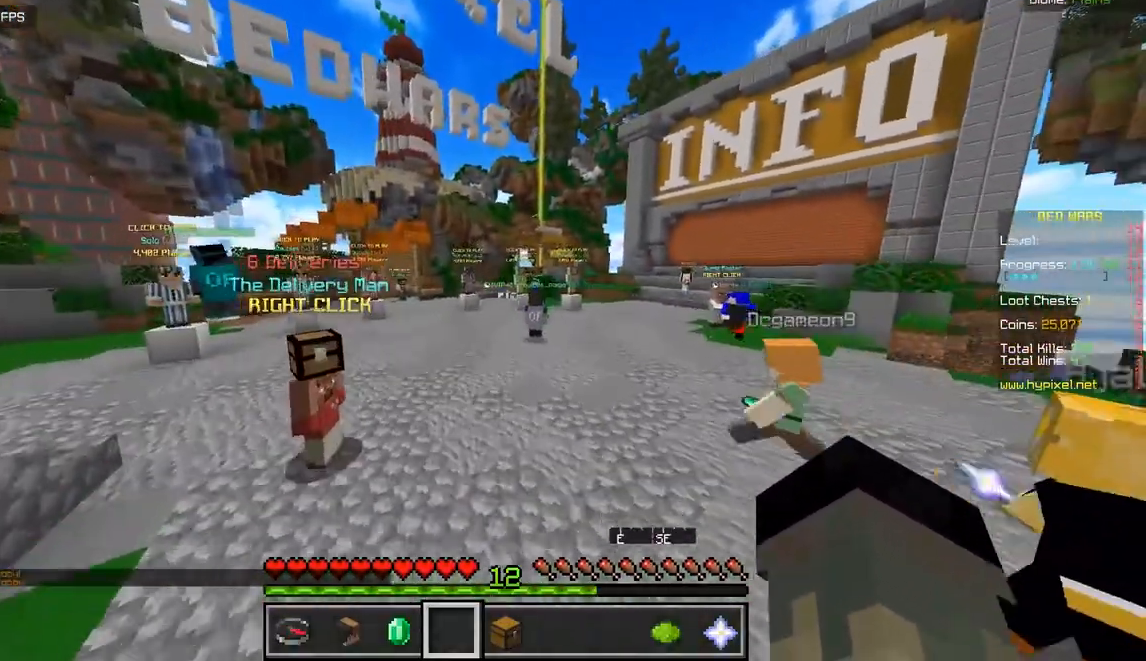
{"keys": ["z"], "mouse": [], "events": []}
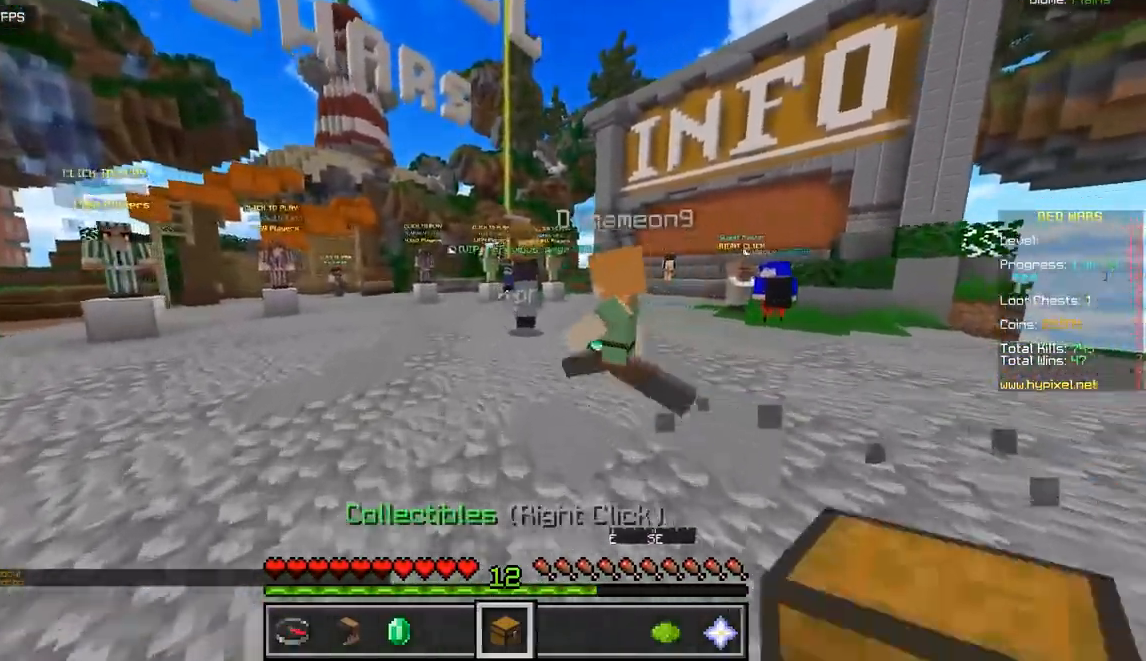
{"keys": ["z"], "mouse": [], "events": []}
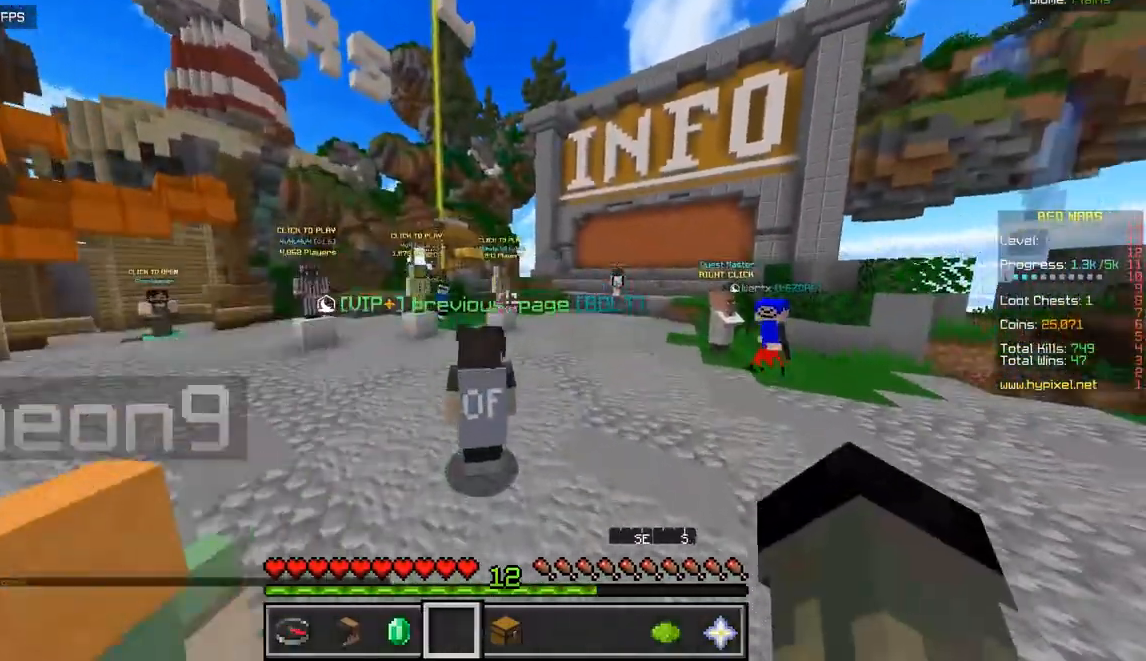
{"keys": ["z"], "mouse": ["left"], "events": [[467, "mouse_left", "down"]]}
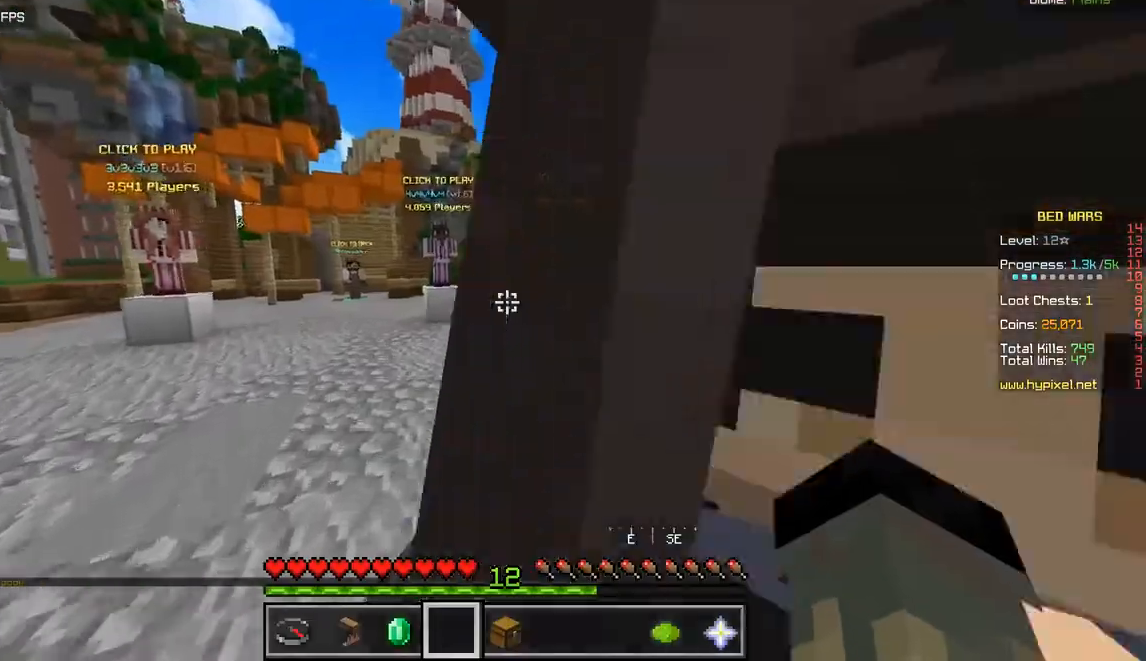
{"keys": ["z"], "mouse": [], "events": [[133, "mouse_left", "up"]]}
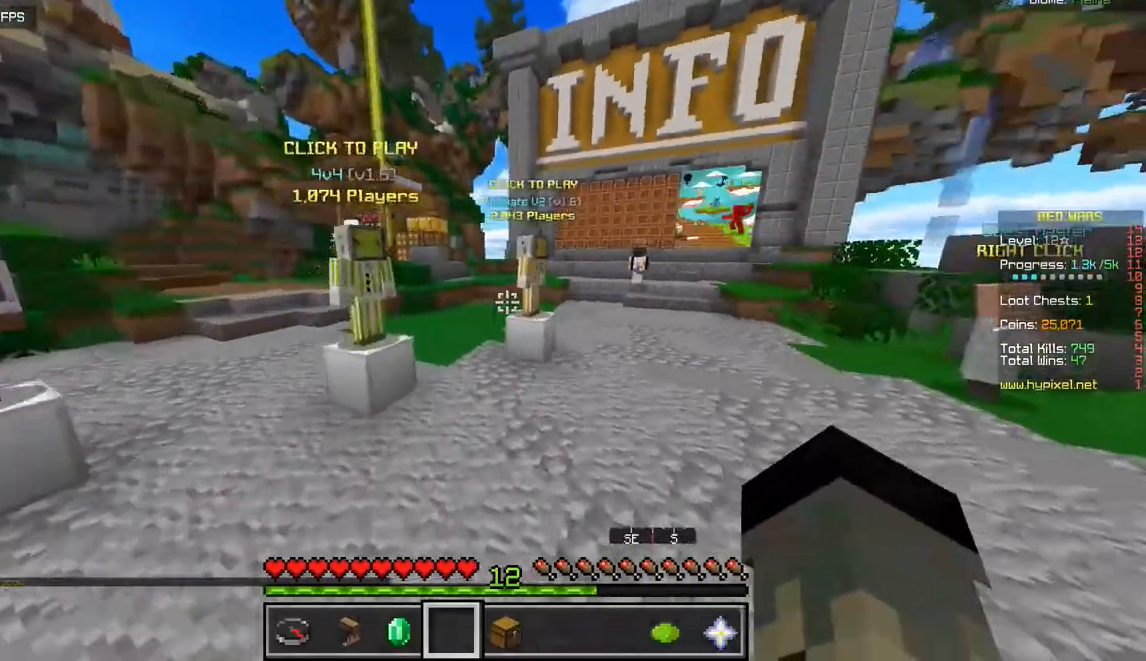
{"keys": ["z"], "mouse": [], "events": []}
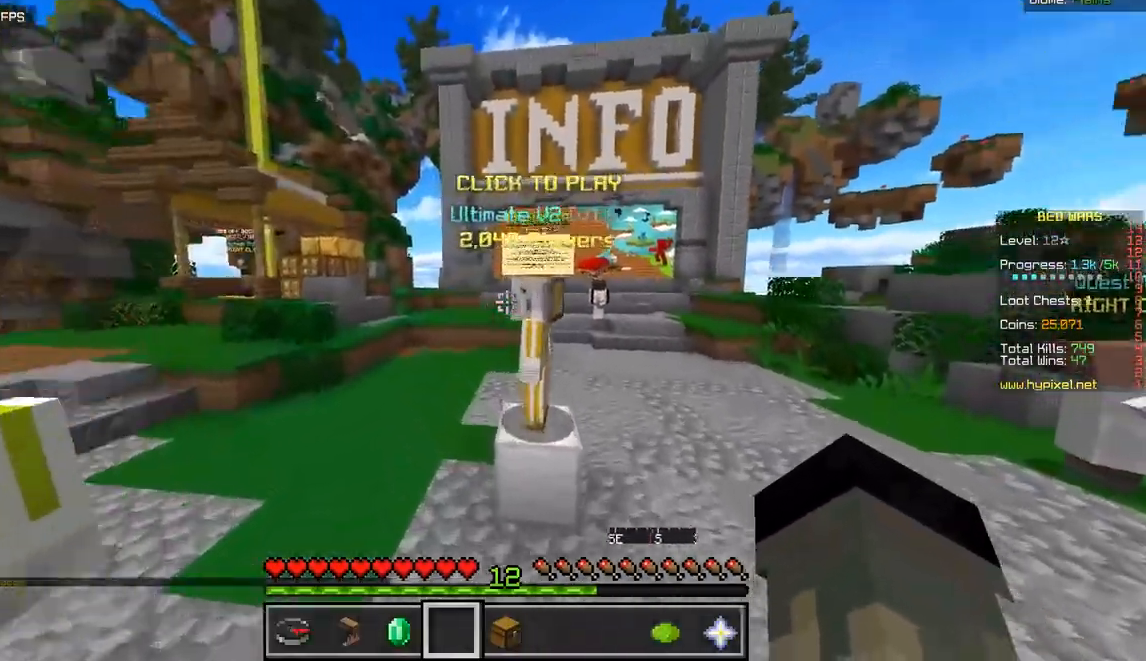
{"keys": ["d"], "mouse": [], "events": [[83, "d", "down"], [167, "z", "up"]]}
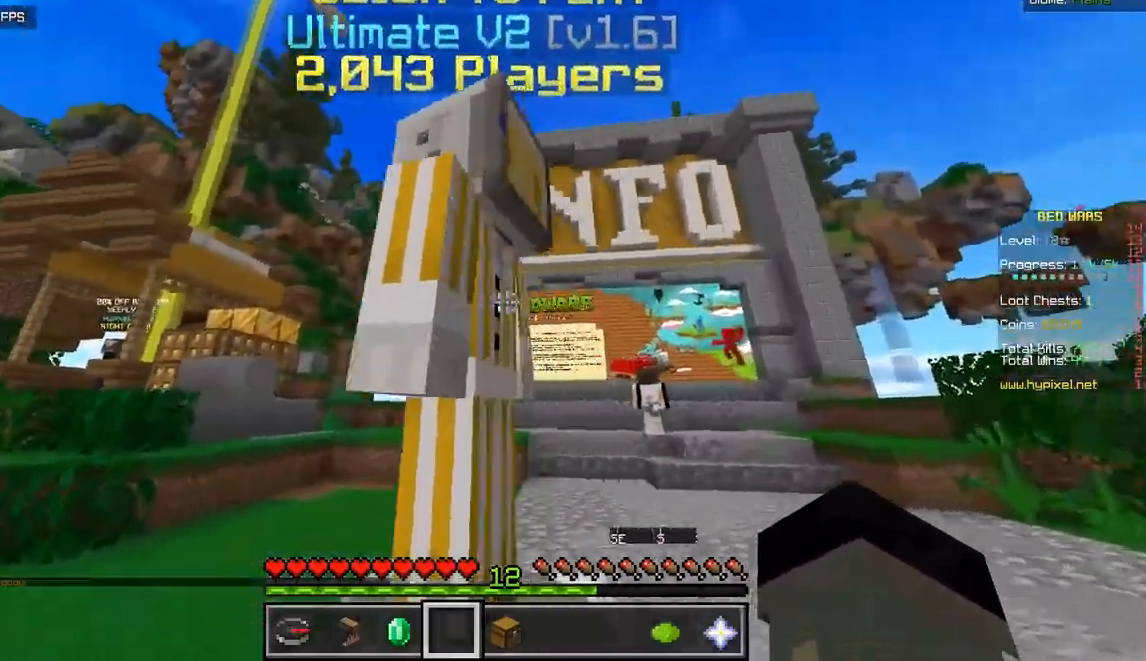
{"keys": ["z"], "mouse": [], "events": [[367, "d", "up"], [434, "z", "down"]]}
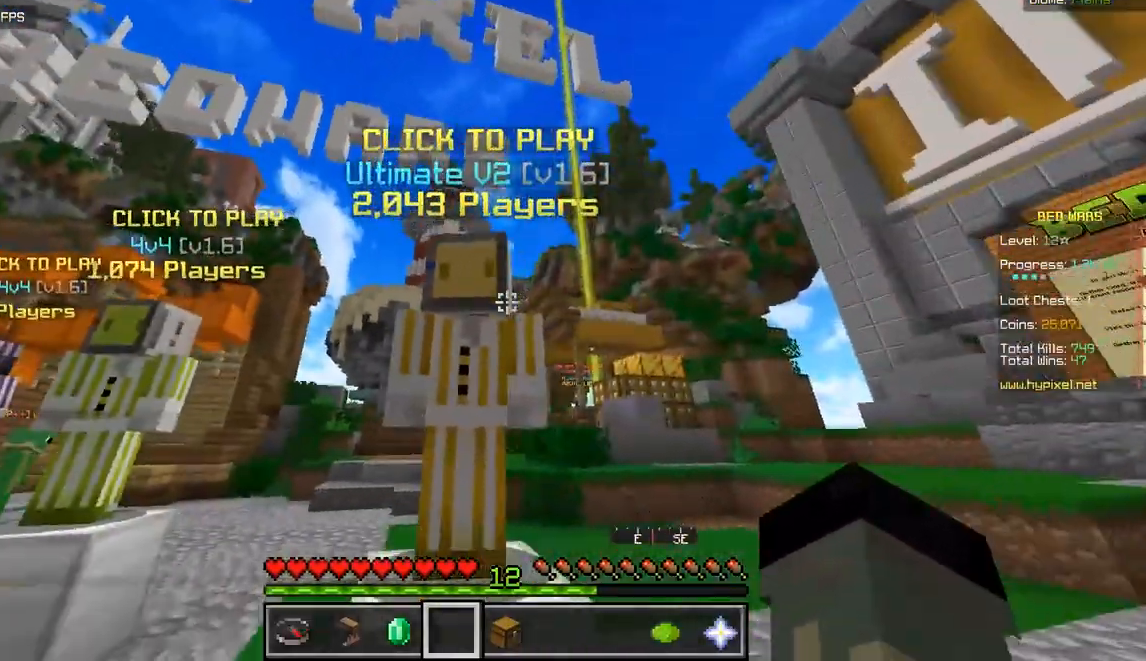
{"keys": [], "mouse": [], "events": [[33, "mouse_right", "down"], [183, "mouse_right", "up"], [233, "z", "up"]]}
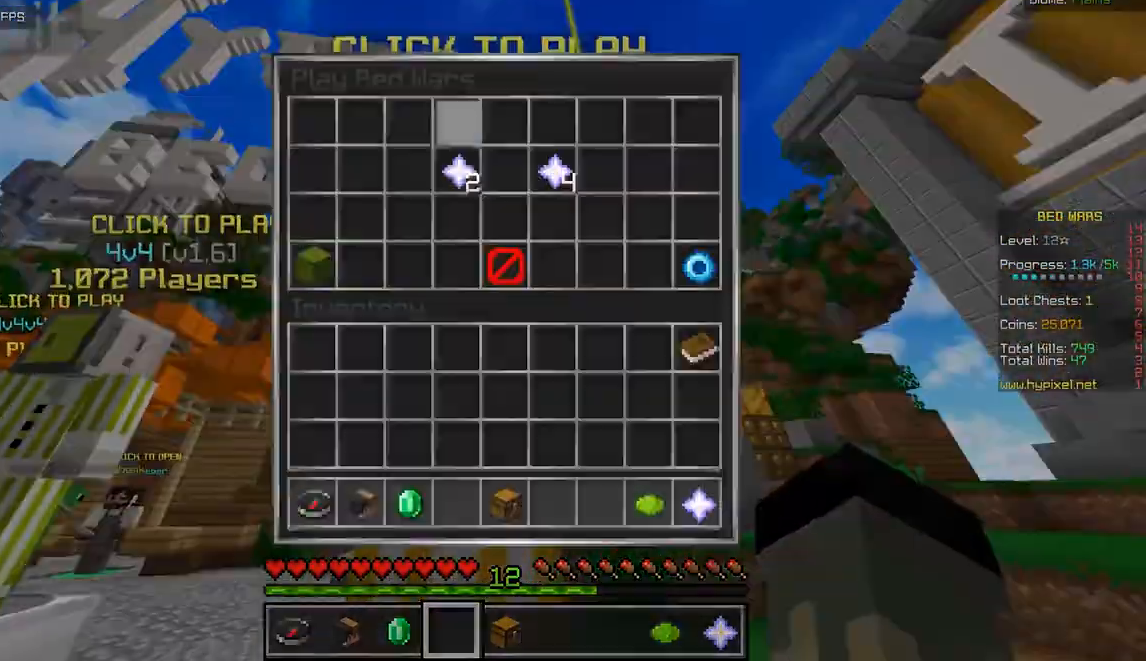
{"keys": [], "mouse": [], "events": []}